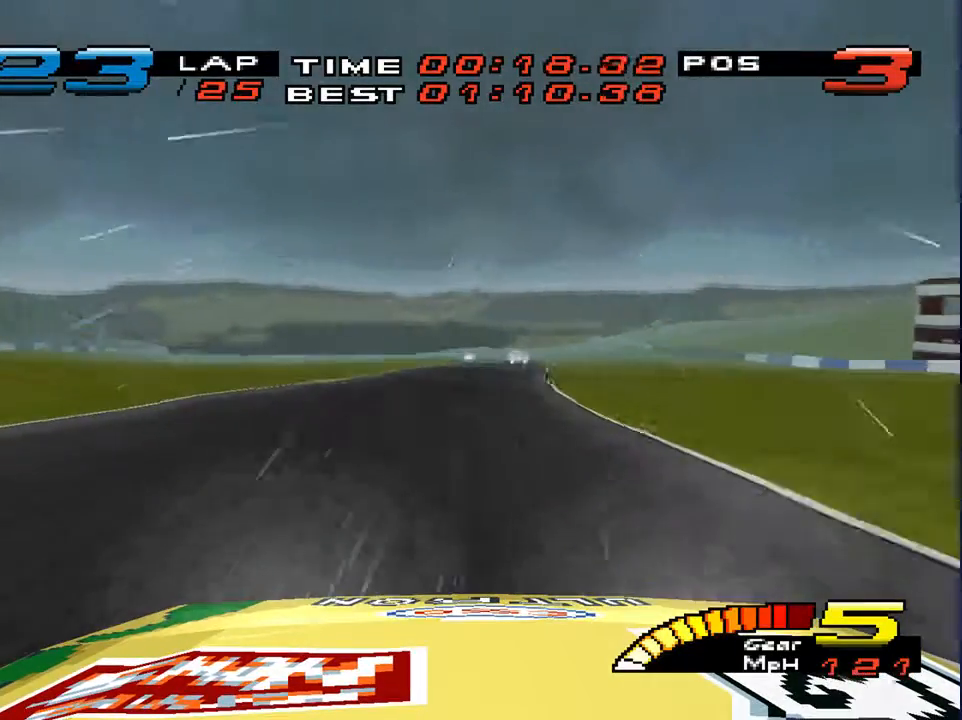
Gameplay with a controller (PlayStation layout); each line is a JSON object with the inputs held at the frame after it (dt_ms = milliseconds from this image to that frame). "events" lists button and stick changes between this image and that frame as [ms after this image, input, new state], when the widget could be followed in between. Not read: L3 R3.
{"dt_ms": 1000, "buttons": [], "left_stick": "down", "right_stick": "center"}
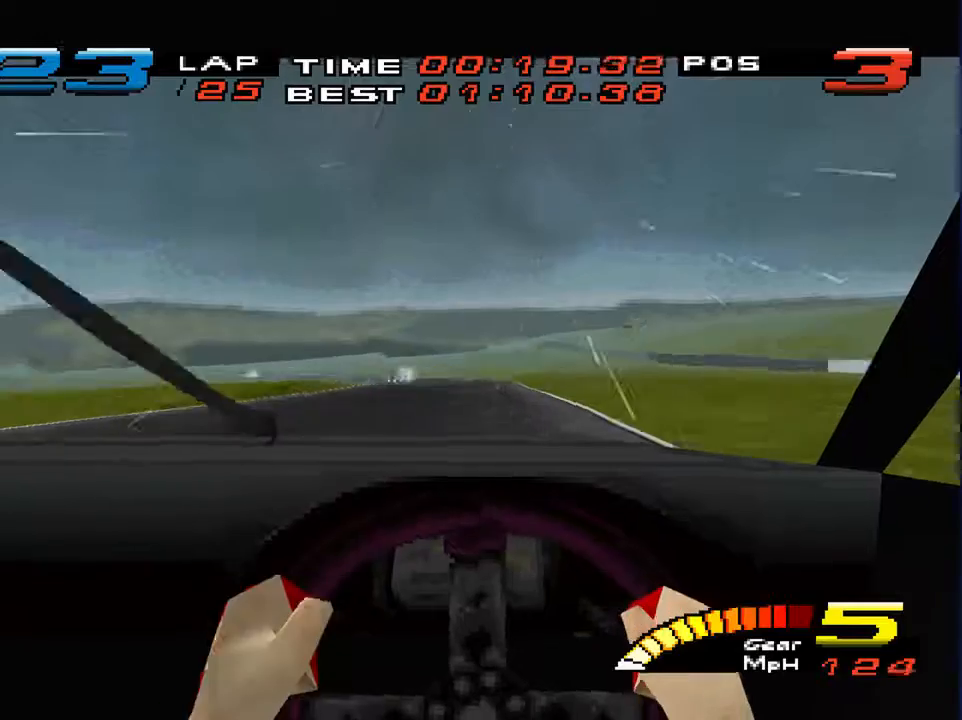
{"dt_ms": 500, "buttons": [], "left_stick": "down", "right_stick": "center", "events": [[200, "R2", "down"], [333, "R2", "up"]]}
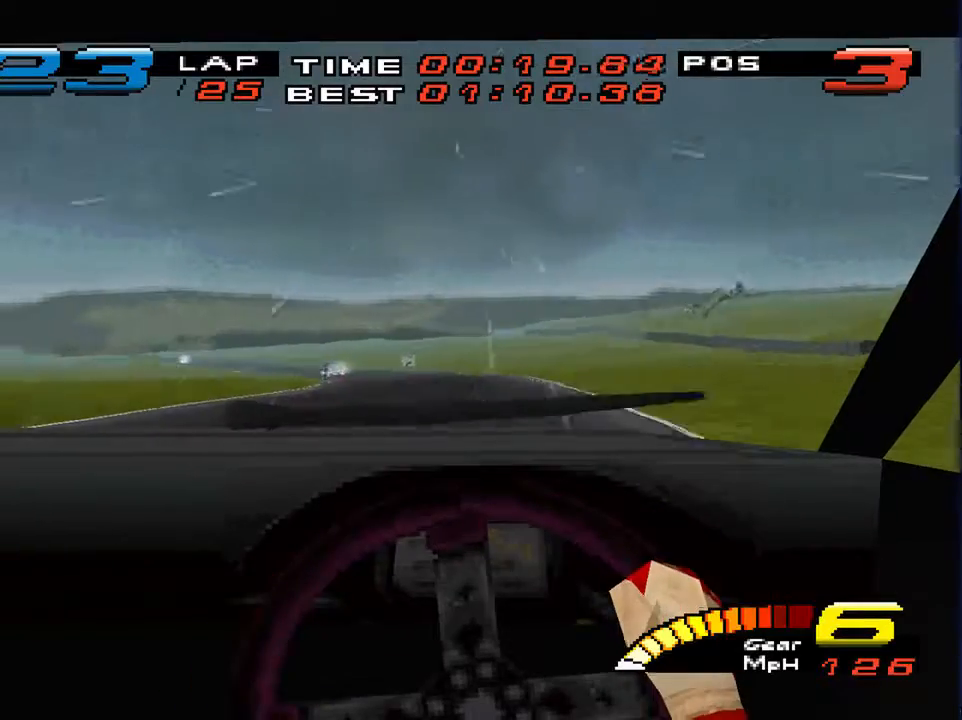
{"dt_ms": 500, "buttons": [], "left_stick": "down-left", "right_stick": "center", "events": [[333, "left_stick", "down-left"]]}
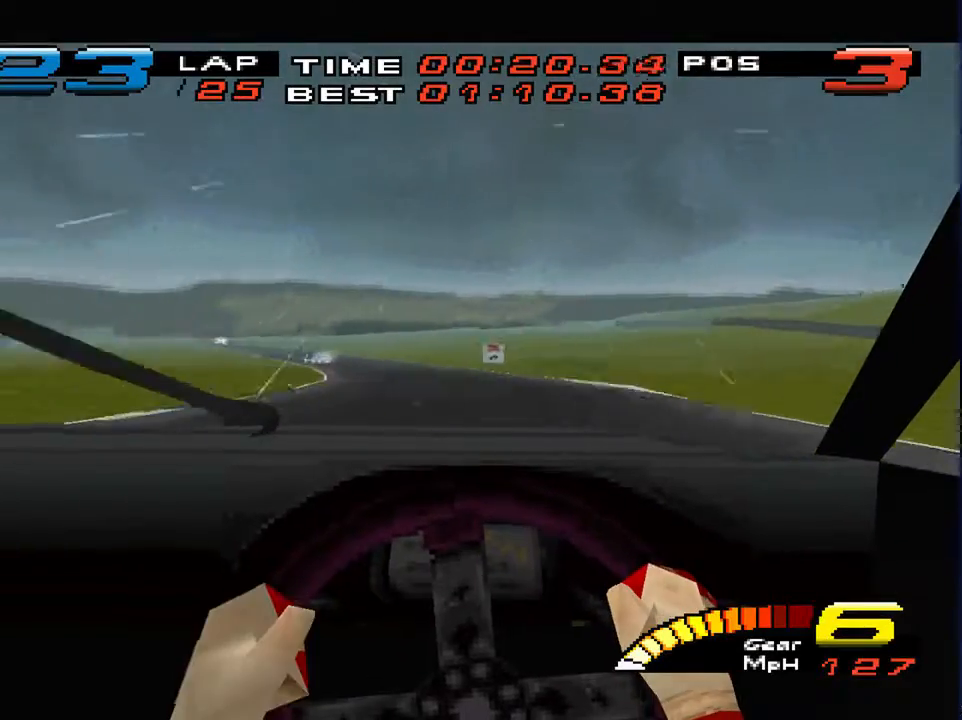
{"dt_ms": 500, "buttons": [], "left_stick": "down-left", "right_stick": "center", "events": []}
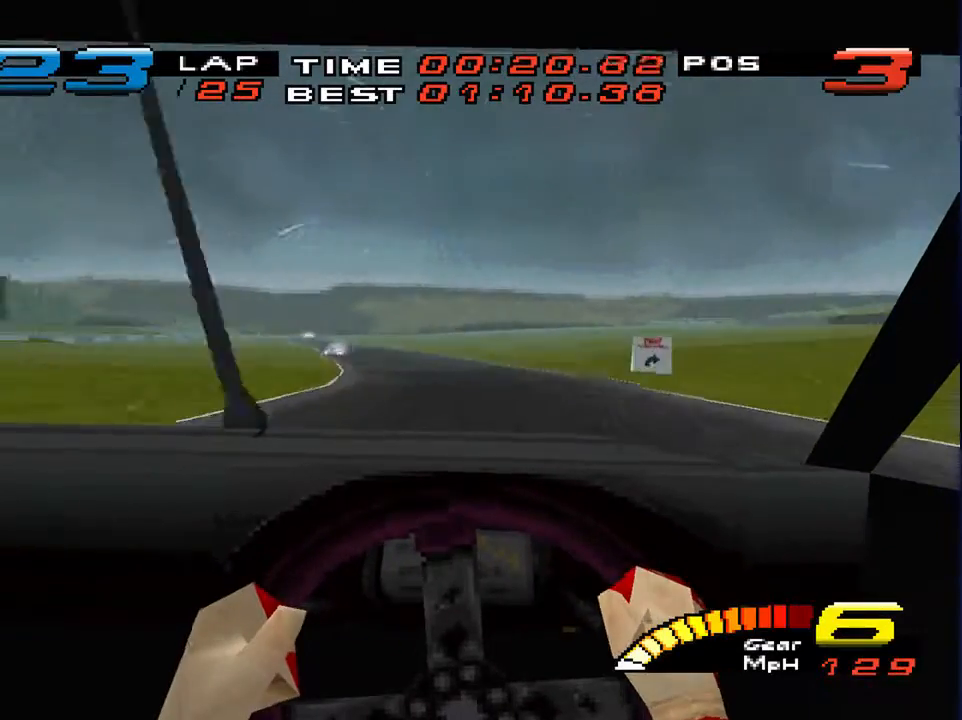
{"dt_ms": 500, "buttons": [], "left_stick": "down-left", "right_stick": "center", "events": []}
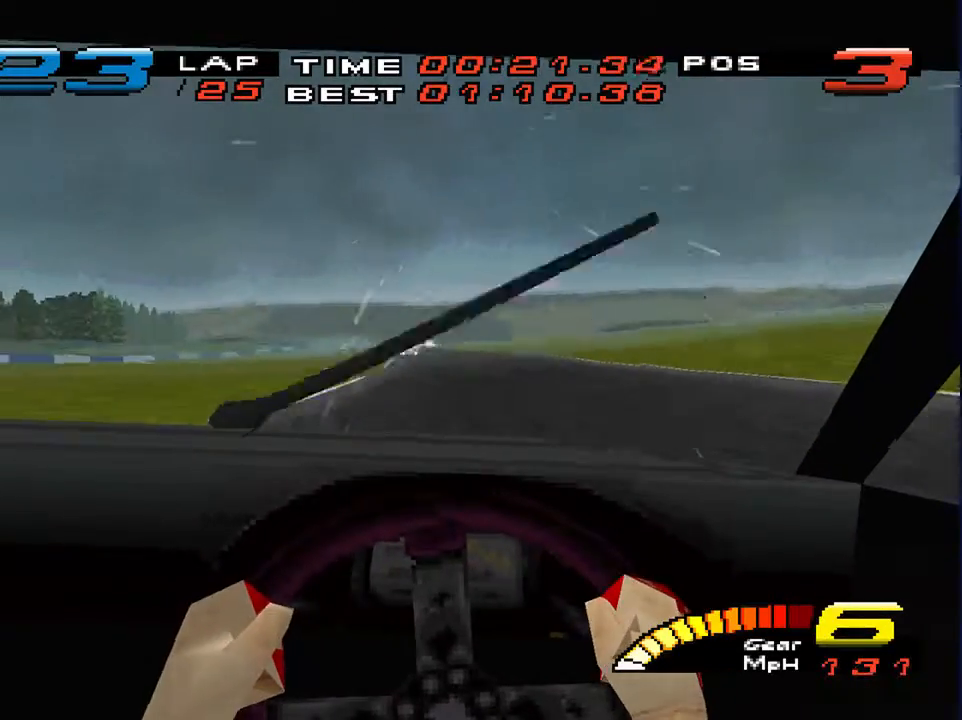
{"dt_ms": 500, "buttons": [], "left_stick": "down", "right_stick": "center", "events": [[200, "left_stick", "down"]]}
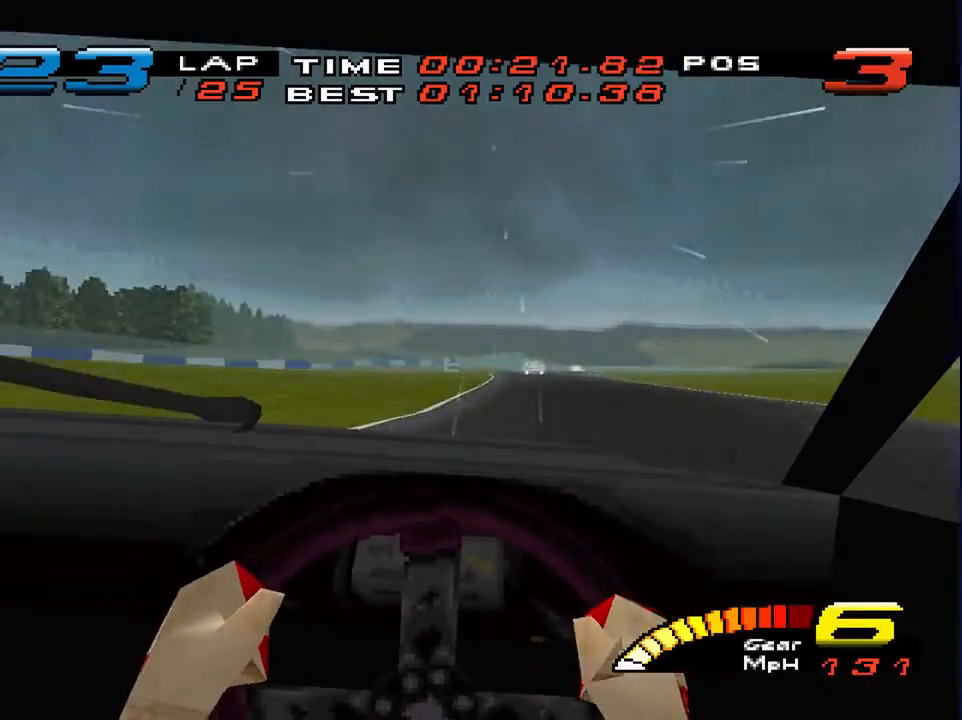
{"dt_ms": 500, "buttons": [], "left_stick": "down", "right_stick": "center", "events": []}
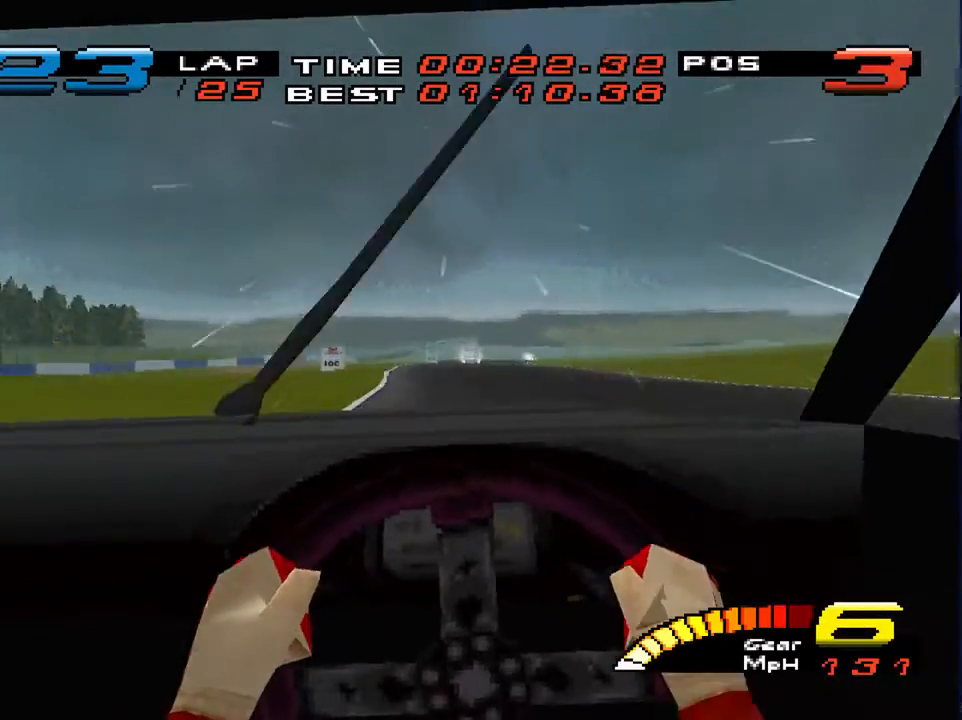
{"dt_ms": 500, "buttons": [], "left_stick": "down", "right_stick": "center", "events": [[33, "left_stick", "down-left"], [200, "left_stick", "down"]]}
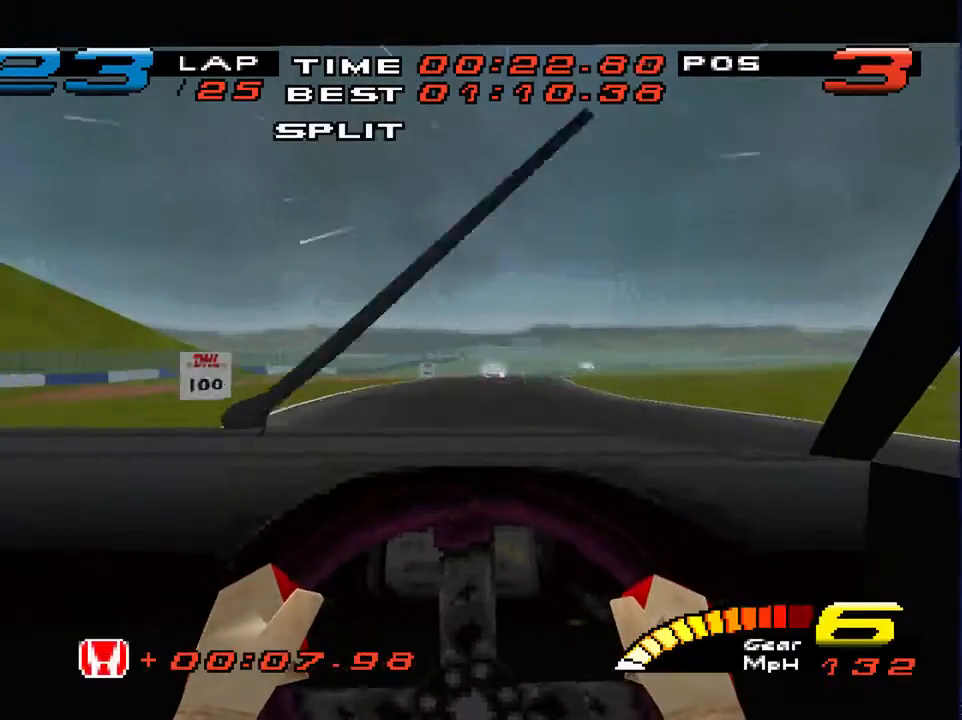
{"dt_ms": 500, "buttons": [], "left_stick": "down", "right_stick": "center", "events": []}
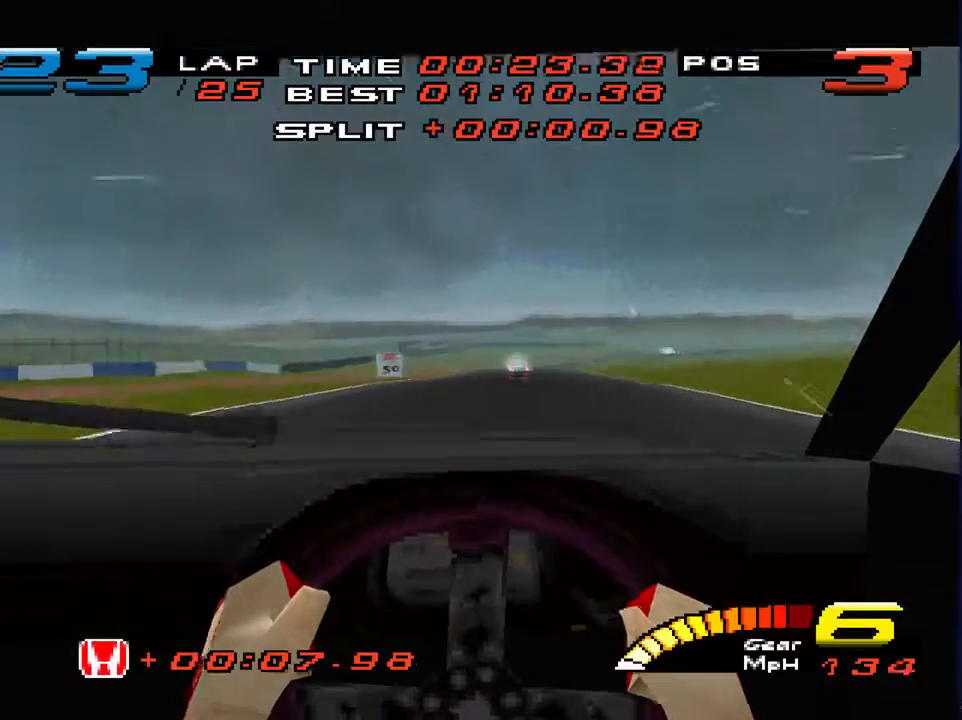
{"dt_ms": 500, "buttons": [], "left_stick": "down-left", "right_stick": "center", "events": [[400, "left_stick", "down-left"]]}
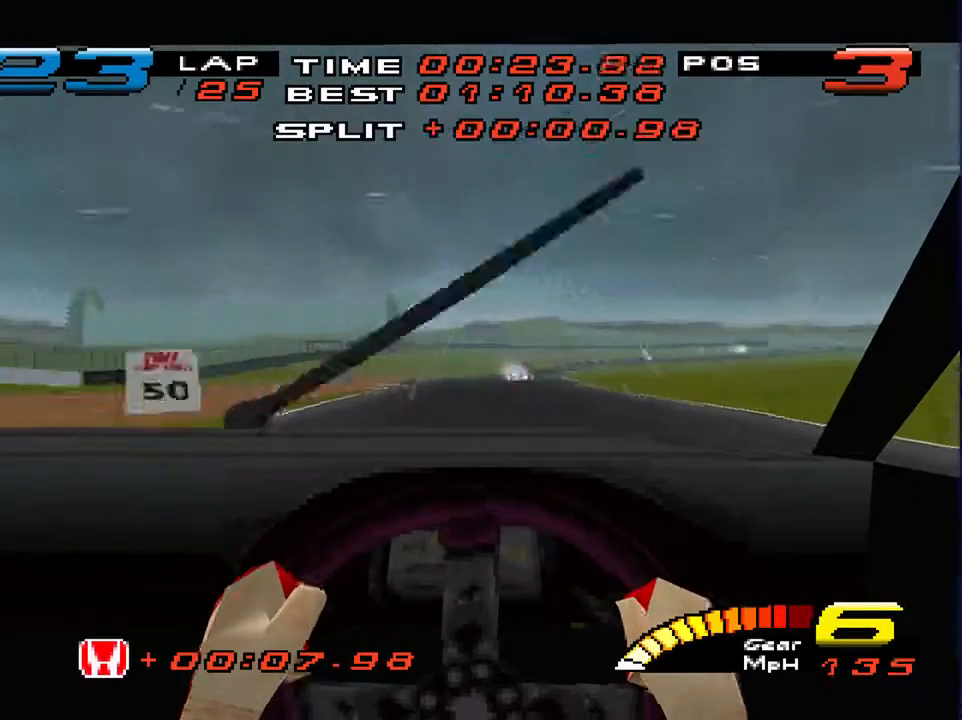
{"dt_ms": 500, "buttons": [], "left_stick": "down-right", "right_stick": "down", "events": [[33, "left_stick", "down"], [133, "left_stick", "down-right"], [133, "right_stick", "down"]]}
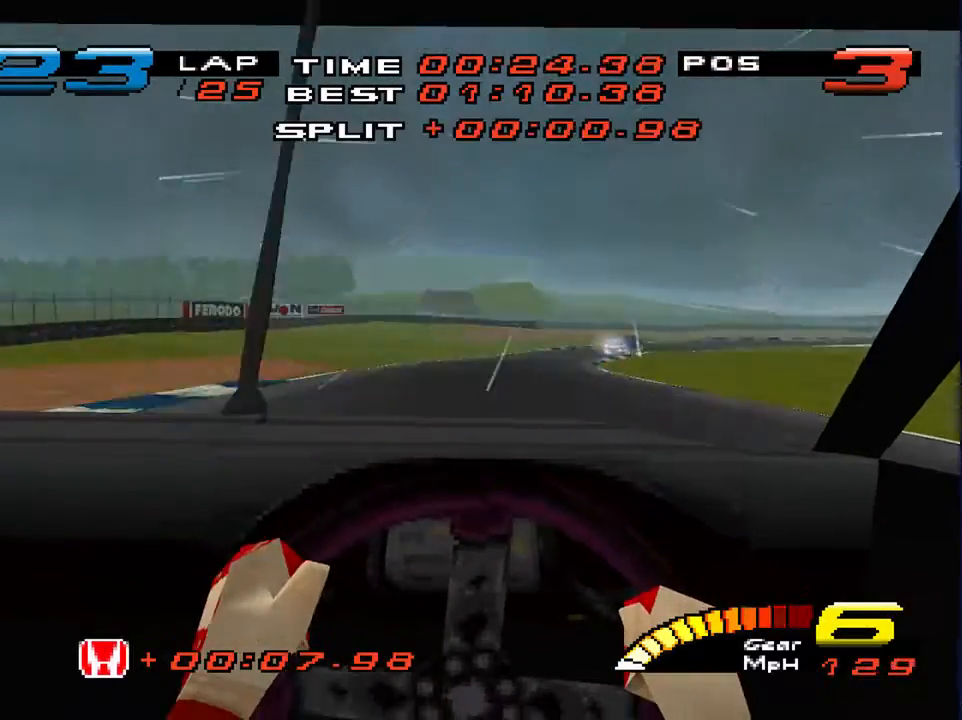
{"dt_ms": 500, "buttons": [], "left_stick": "down-right", "right_stick": "down", "events": [[167, "L2", "down"], [300, "L2", "up"]]}
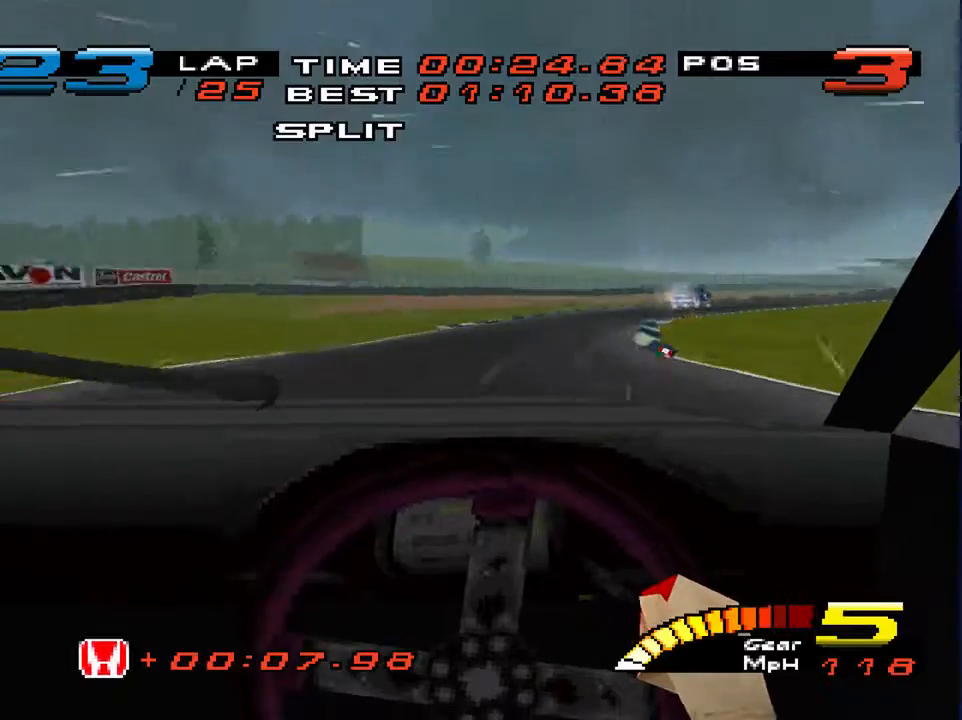
{"dt_ms": 500, "buttons": [], "left_stick": "down-right", "right_stick": "center", "events": [[500, "right_stick", "center"]]}
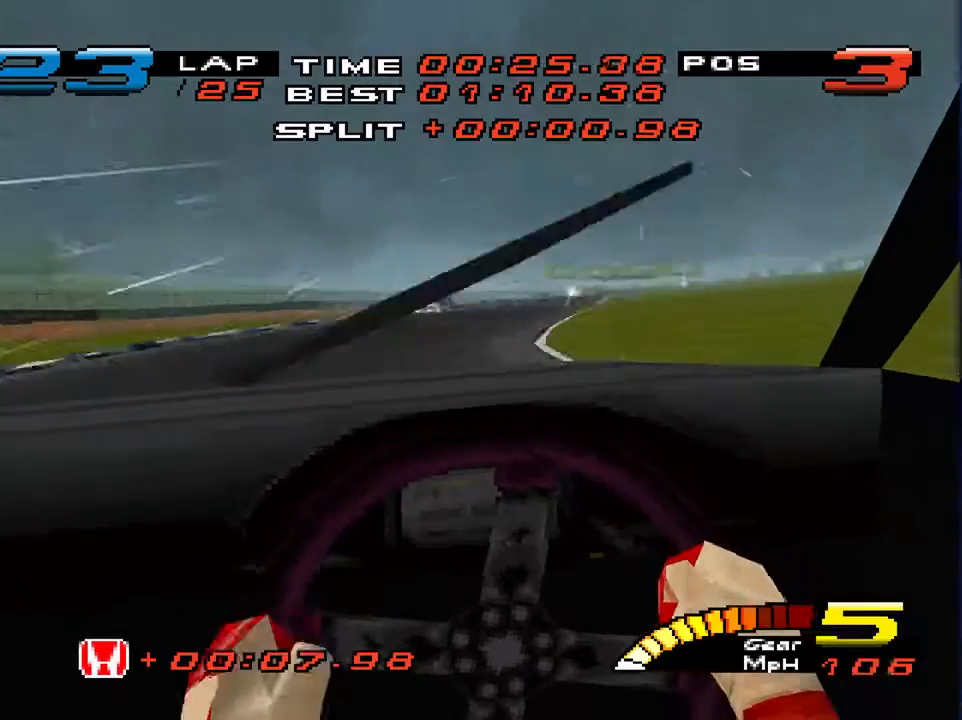
{"dt_ms": 500, "buttons": [], "left_stick": "down-left", "right_stick": "center", "events": [[67, "left_stick", "down-left"]]}
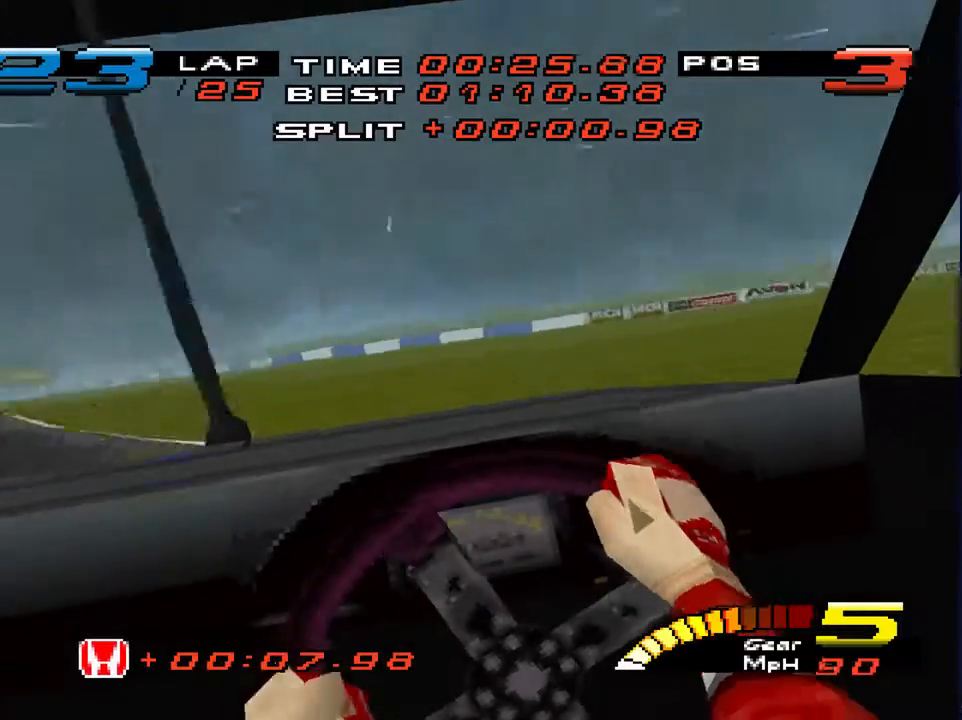
{"dt_ms": 500, "buttons": [], "left_stick": "down-left", "right_stick": "center", "events": [[367, "R1", "down"], [367, "R2", "down"], [467, "R1", "up"], [467, "R2", "up"]]}
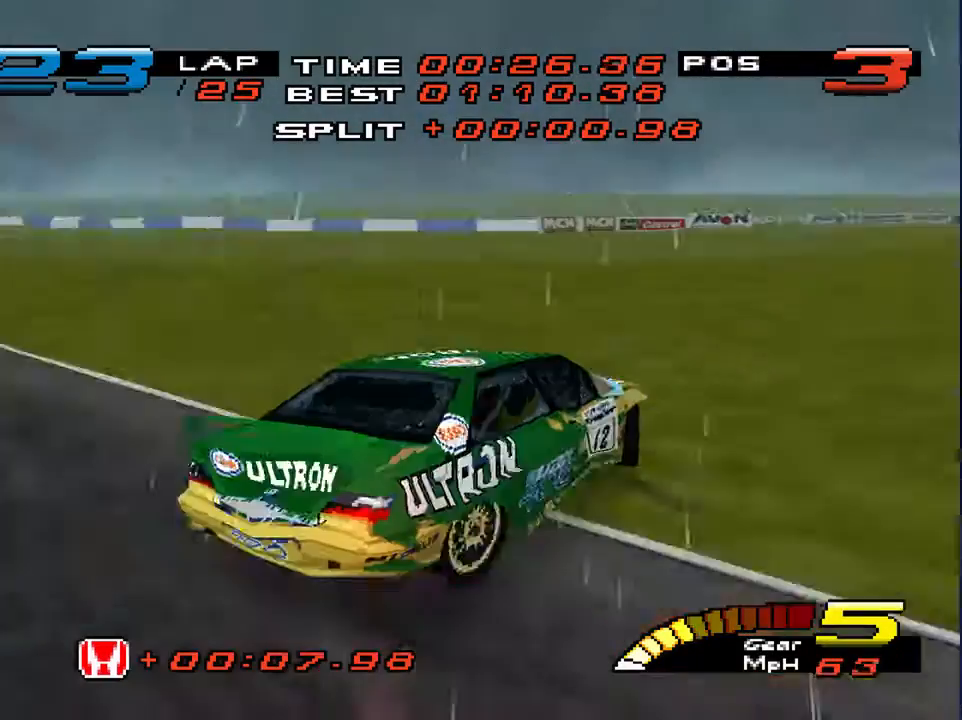
{"dt_ms": 500, "buttons": [], "left_stick": "down-left", "right_stick": "down", "events": [[300, "L2", "down"], [300, "right_stick", "down"], [433, "L2", "up"]]}
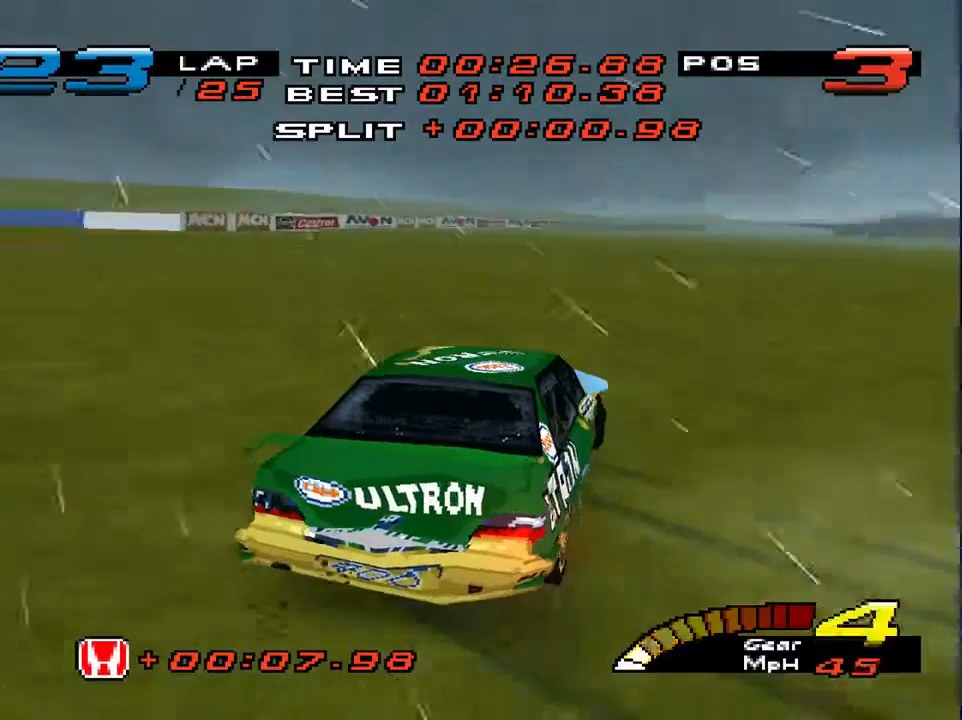
{"dt_ms": 500, "buttons": ["L2"], "left_stick": "down-left", "right_stick": "left", "events": [[33, "L2", "down"], [33, "right_stick", "left"], [167, "L2", "up"], [267, "L2", "down"], [400, "L2", "up"], [467, "L2", "down"]]}
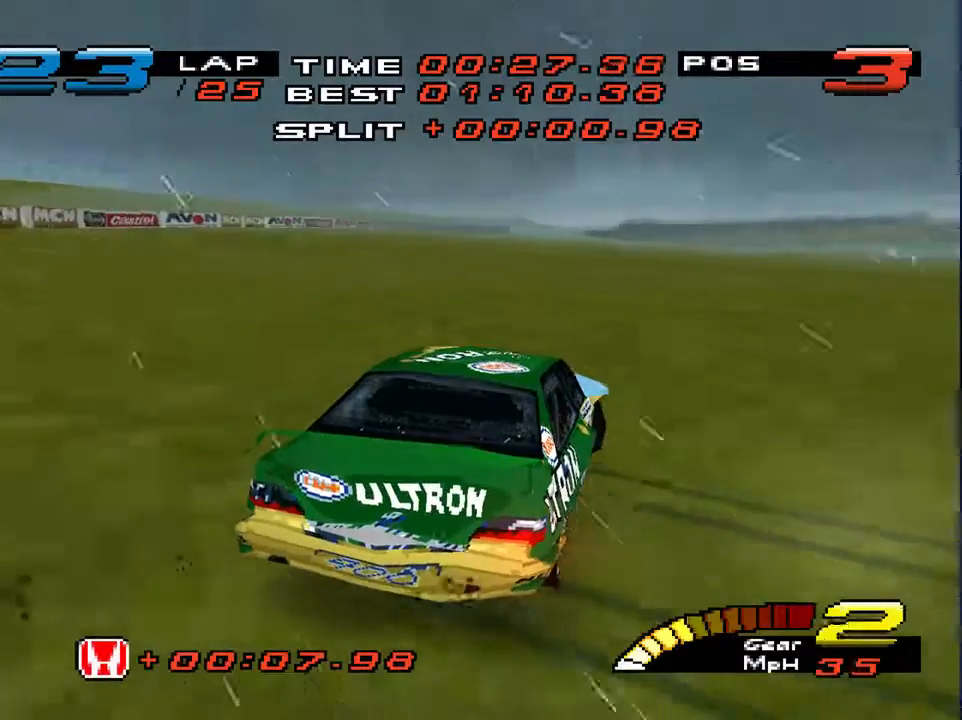
{"dt_ms": 500, "buttons": [], "left_stick": "down-right", "right_stick": "left", "events": [[100, "L2", "up"], [167, "L2", "down"], [300, "L2", "up"], [367, "left_stick", "down-right"]]}
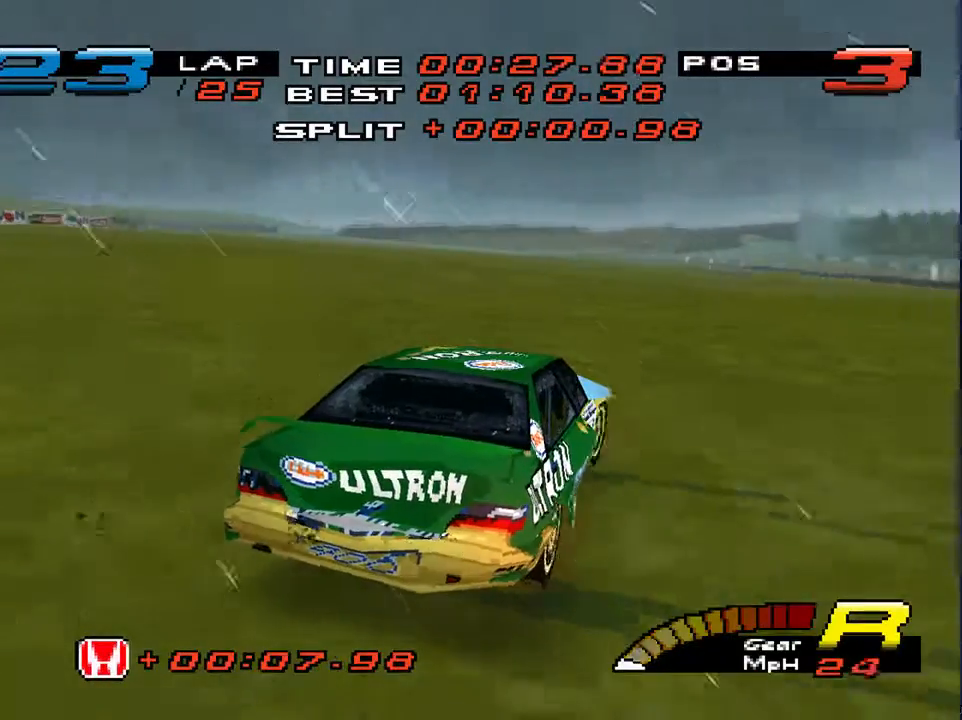
{"dt_ms": 500, "buttons": [], "left_stick": "down-left", "right_stick": "left", "events": [[500, "left_stick", "down-left"]]}
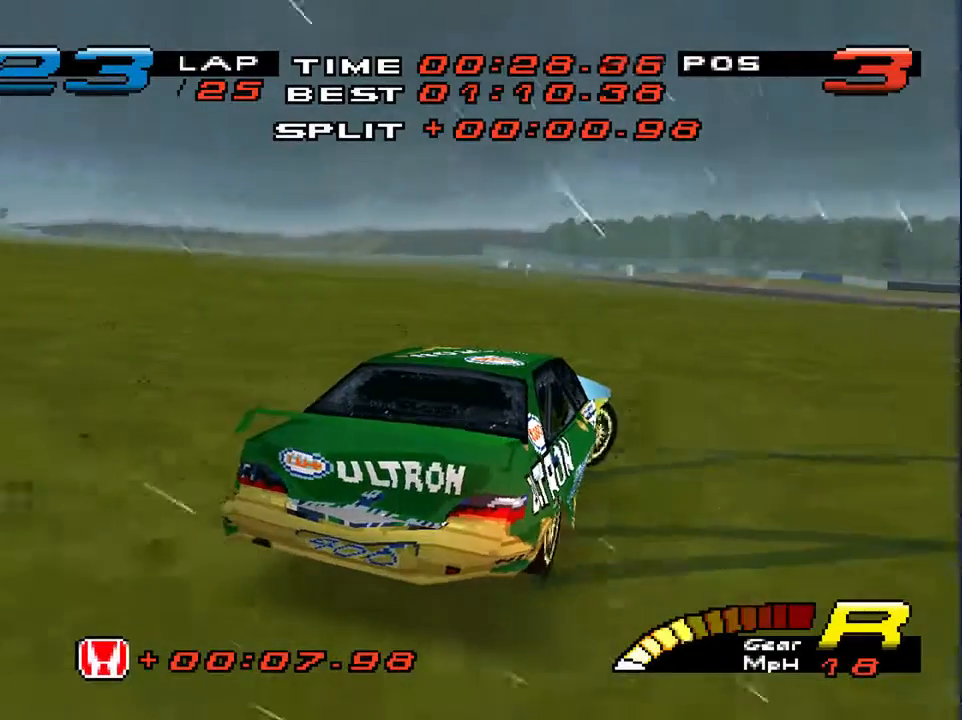
{"dt_ms": 500, "buttons": [], "left_stick": "down-left", "right_stick": "left", "events": []}
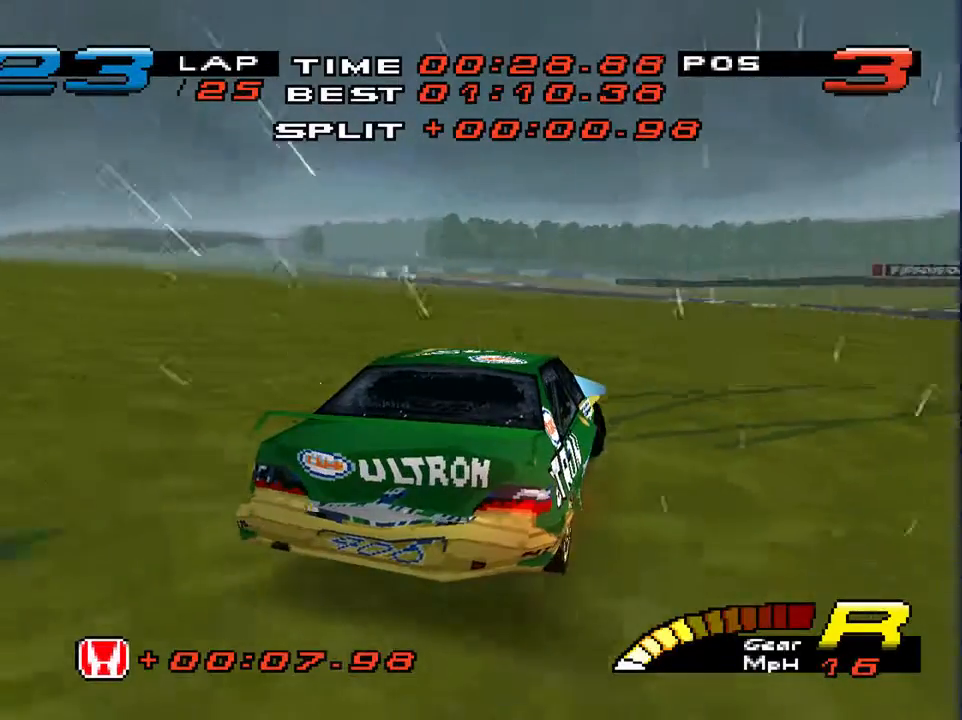
{"dt_ms": 500, "buttons": [], "left_stick": "down-right", "right_stick": "left", "events": [[100, "left_stick", "down-right"]]}
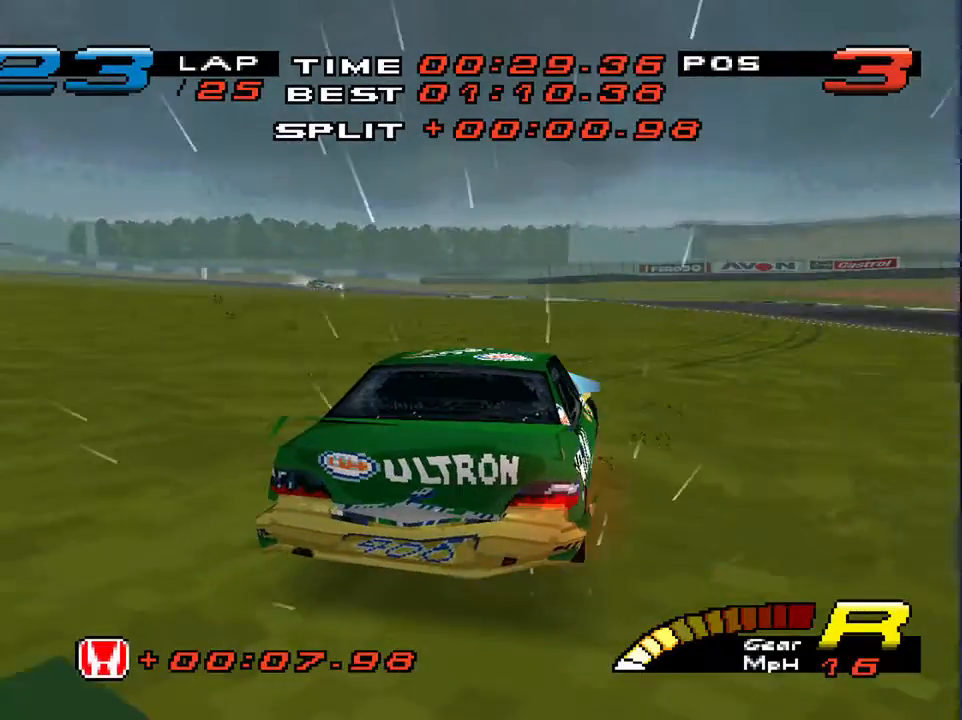
{"dt_ms": 500, "buttons": [], "left_stick": "down-right", "right_stick": "center", "events": [[133, "right_stick", "center"]]}
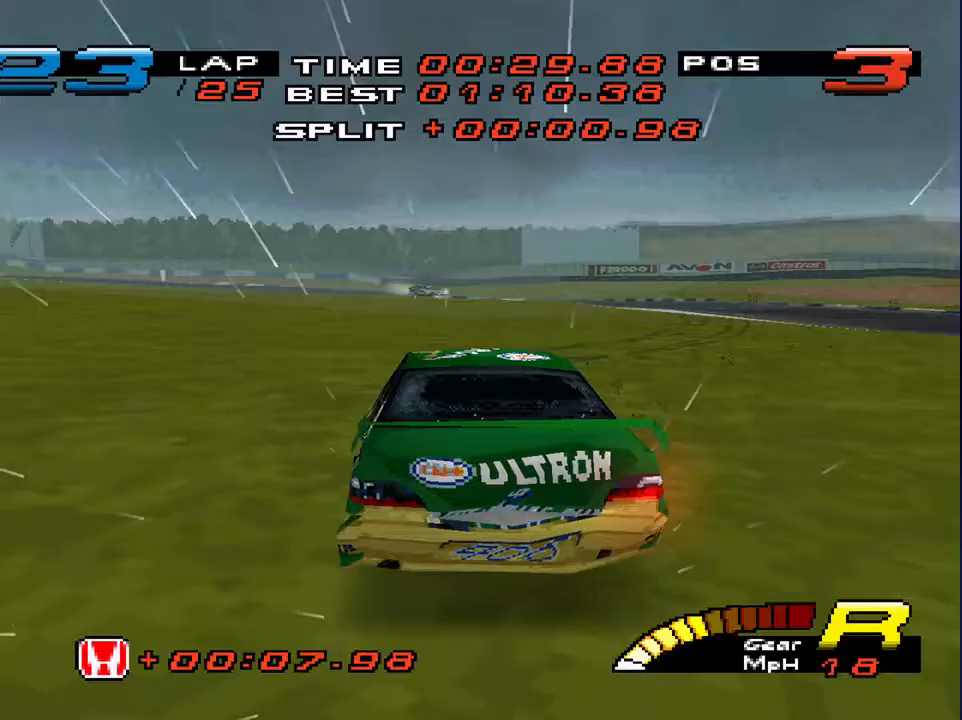
{"dt_ms": 500, "buttons": [], "left_stick": "down-right", "right_stick": "center", "events": []}
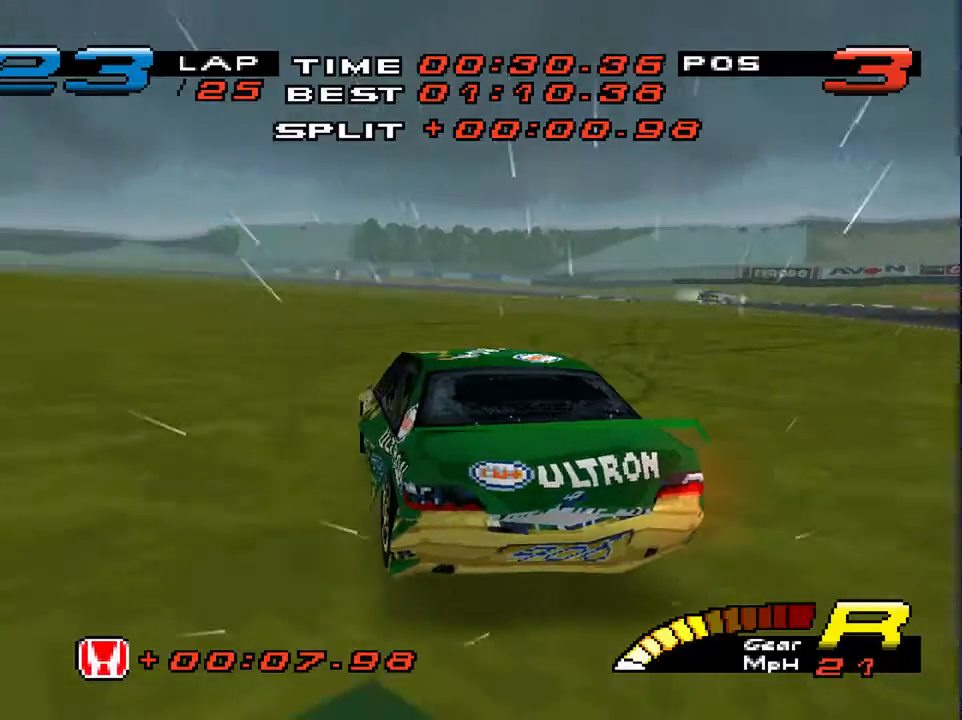
{"dt_ms": 500, "buttons": [], "left_stick": "down-right", "right_stick": "center", "events": []}
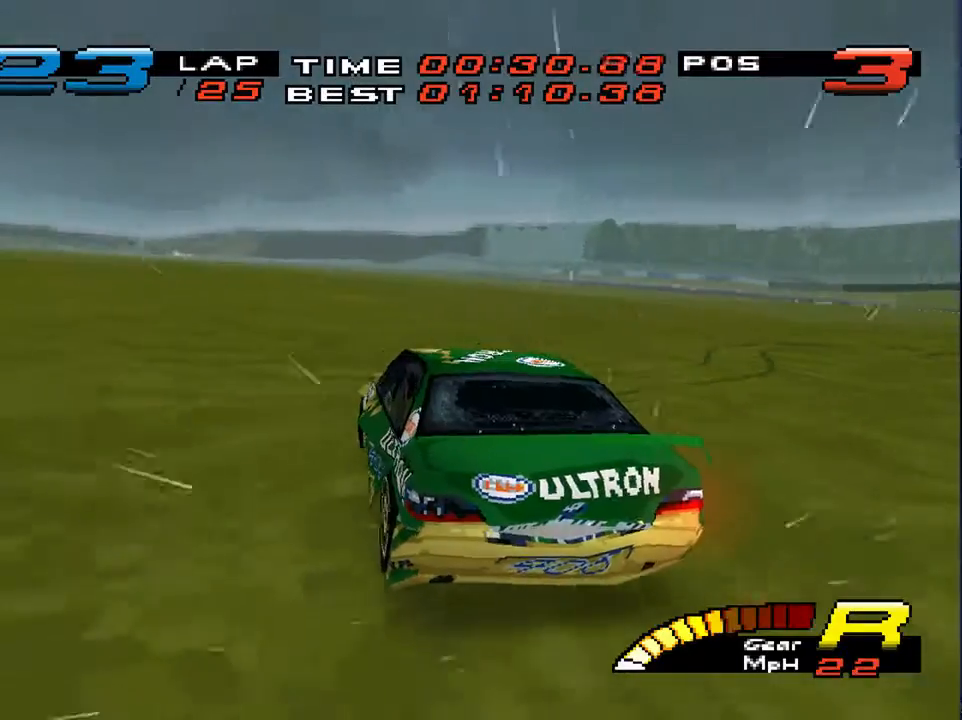
{"dt_ms": 500, "buttons": ["L1", "L2"], "left_stick": "down-right", "right_stick": "center", "events": [[233, "L1", "down"], [233, "L2", "down"]]}
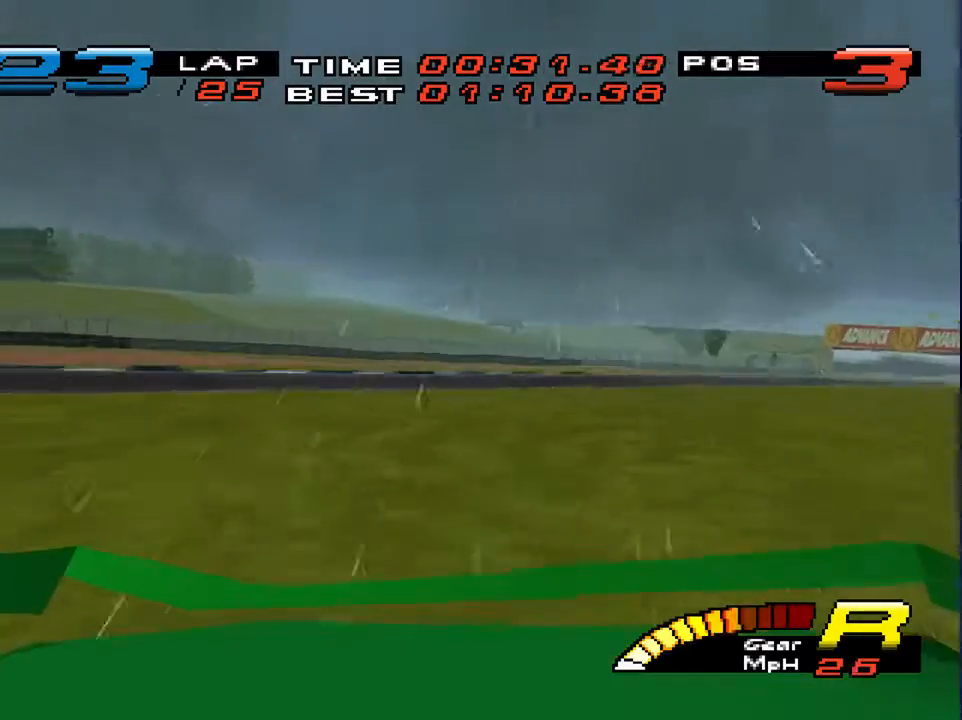
{"dt_ms": 500, "buttons": ["L1", "L2"], "left_stick": "down-right", "right_stick": "center", "events": []}
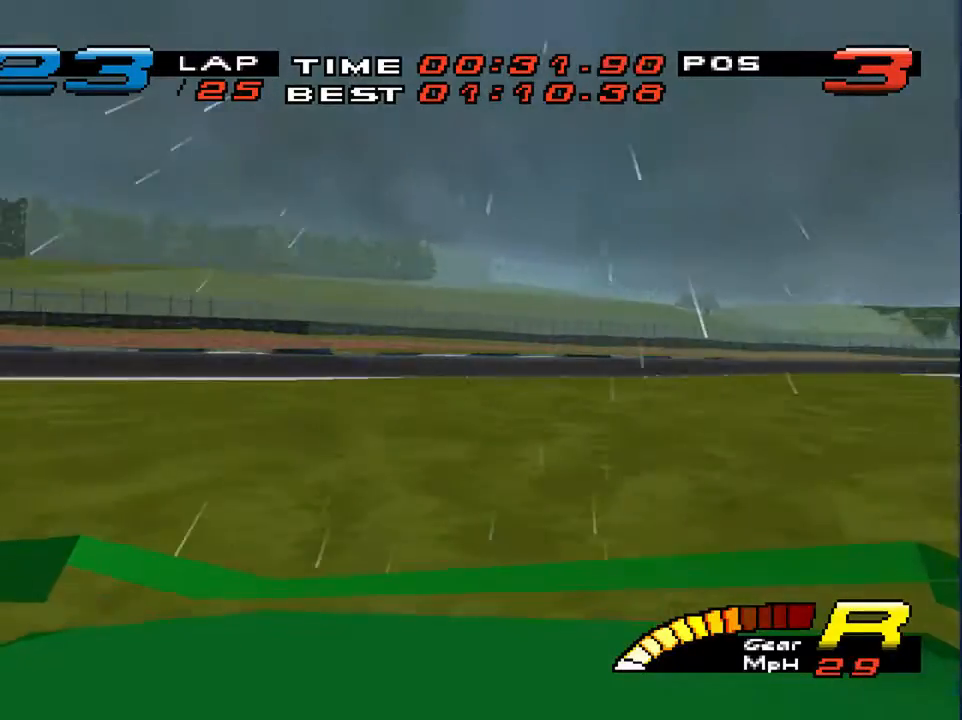
{"dt_ms": 500, "buttons": ["L1", "L2"], "left_stick": "down-right", "right_stick": "center", "events": []}
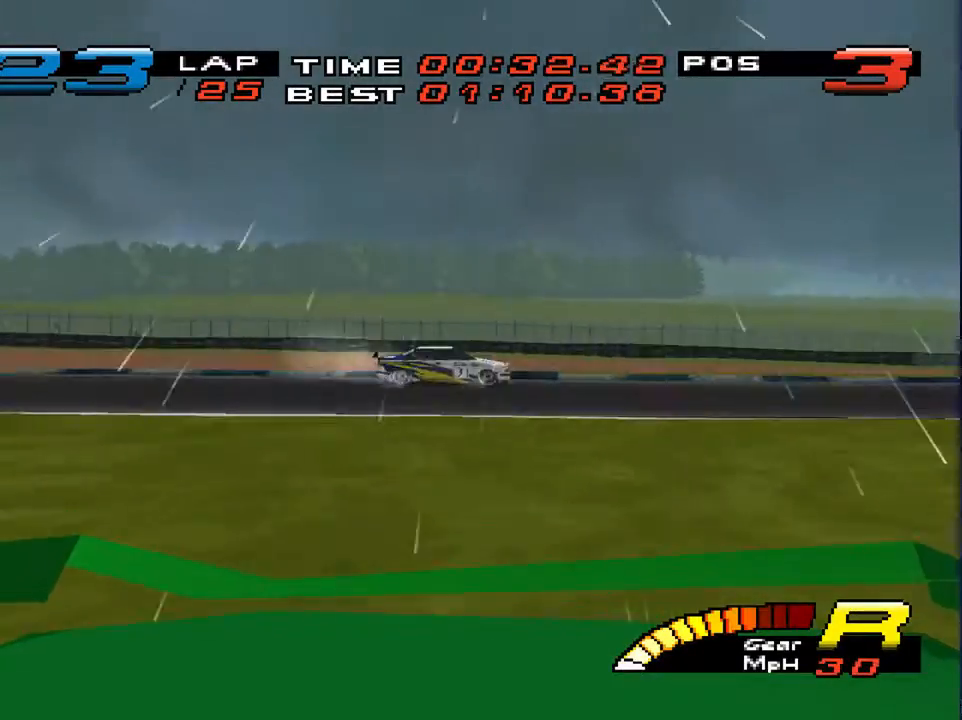
{"dt_ms": 500, "buttons": ["L1", "L2"], "left_stick": "down-right", "right_stick": "center", "events": []}
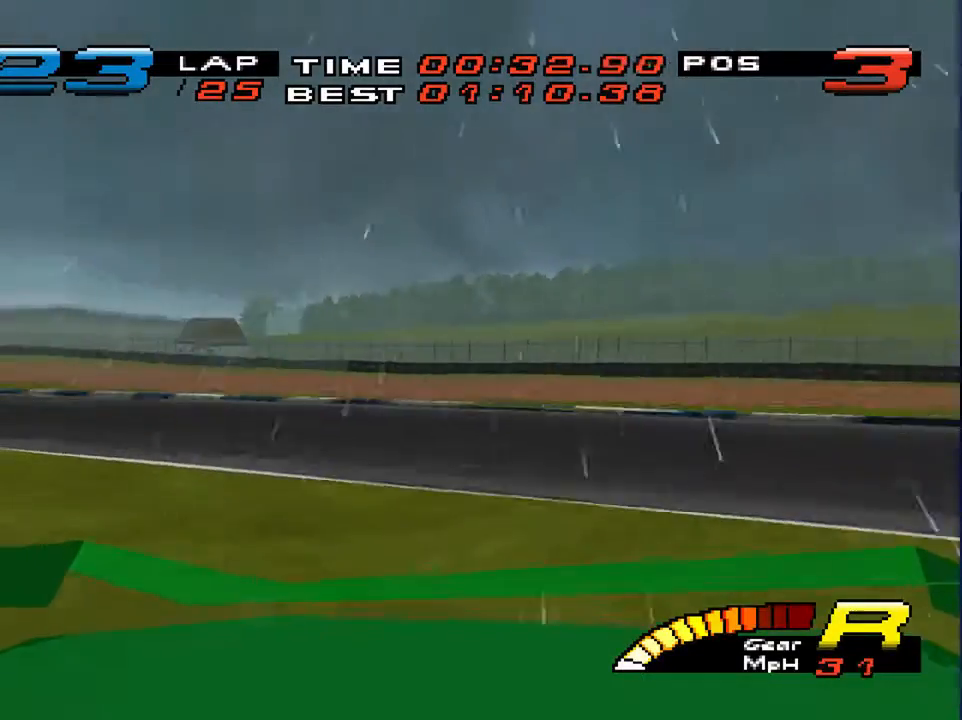
{"dt_ms": 500, "buttons": [], "left_stick": "down-left", "right_stick": "center", "events": [[33, "L1", "up"], [33, "L2", "up"], [267, "R2", "down"], [367, "left_stick", "down-left"], [433, "R2", "up"]]}